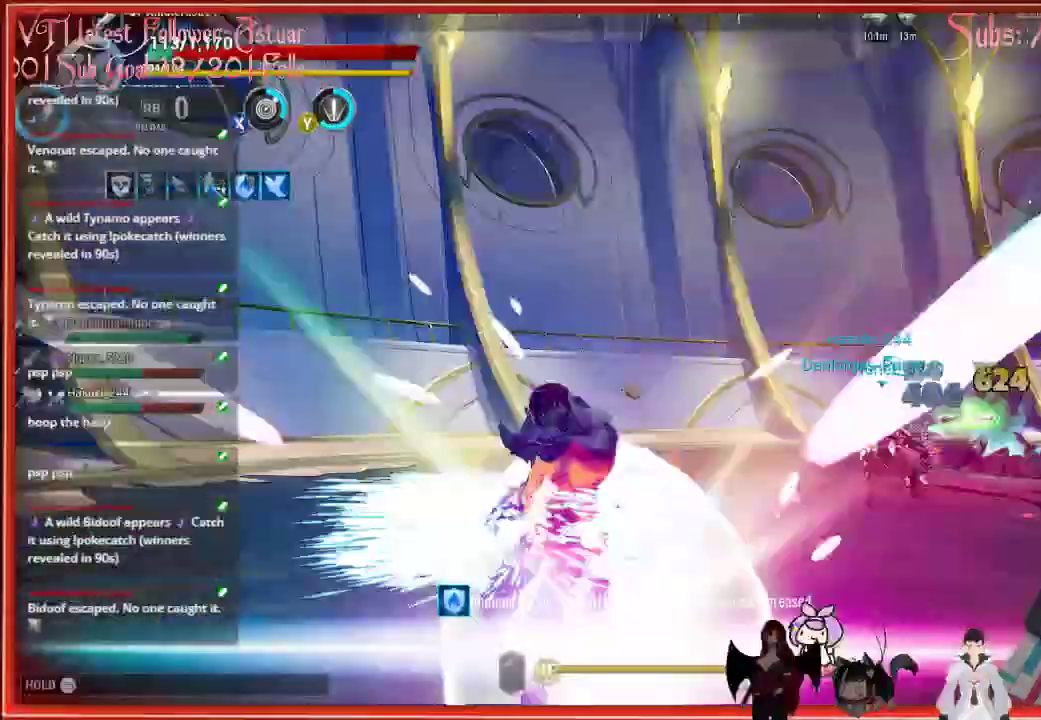
Gameplay with a controller (Xbox layout); each line is a JSON object with the inputs held at the frame after it. "events" lists button and stick changes between this image and that frame as [ms after this image, input, new state], when the widget could be followed in between.
{"buttons": ["R2"], "left_stick": "up-right", "right_stick": "center", "events": []}
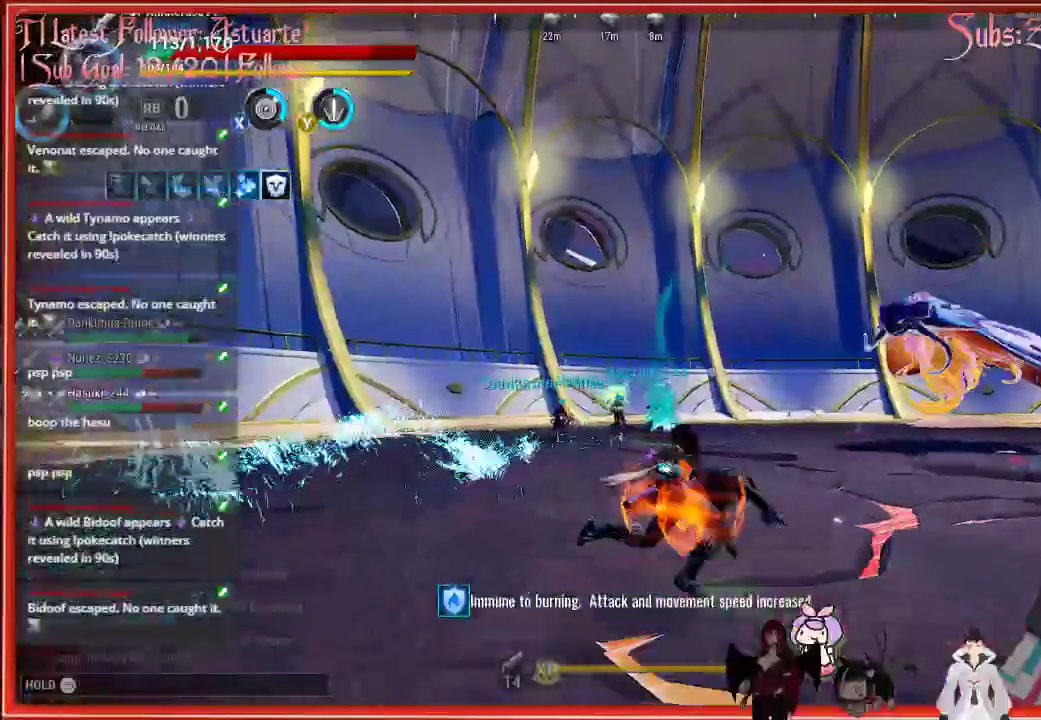
{"buttons": ["R2"], "left_stick": "left", "right_stick": "center", "events": [[67, "left_stick", "left"]]}
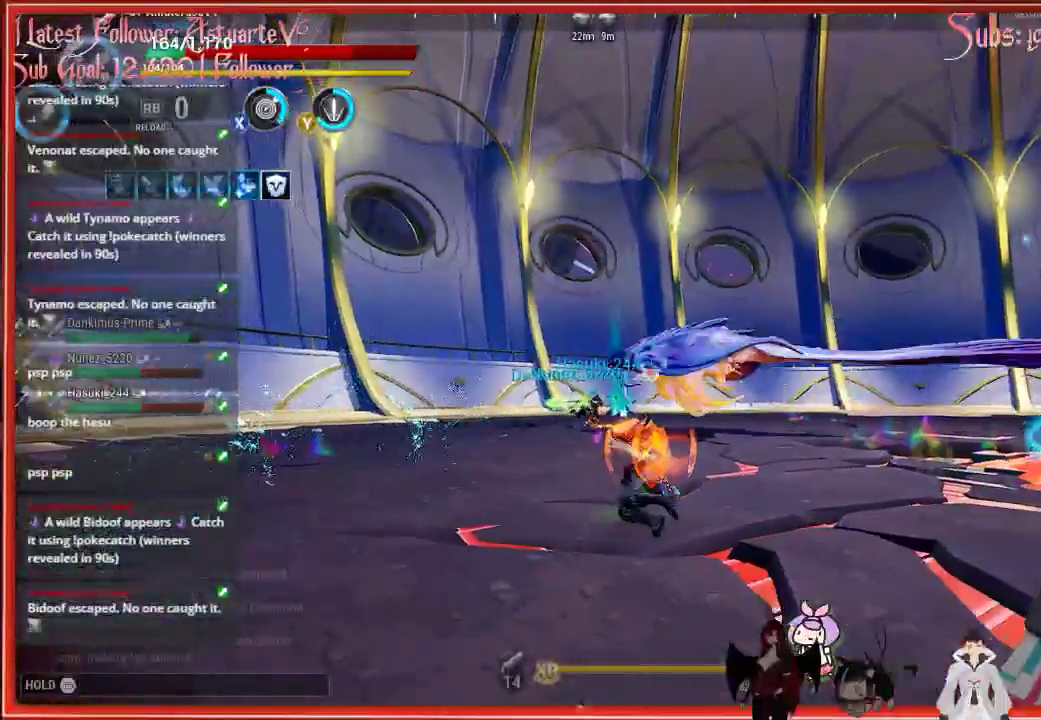
{"buttons": ["R2"], "left_stick": "left", "right_stick": "down-left", "events": [[217, "right_stick", "down-left"]]}
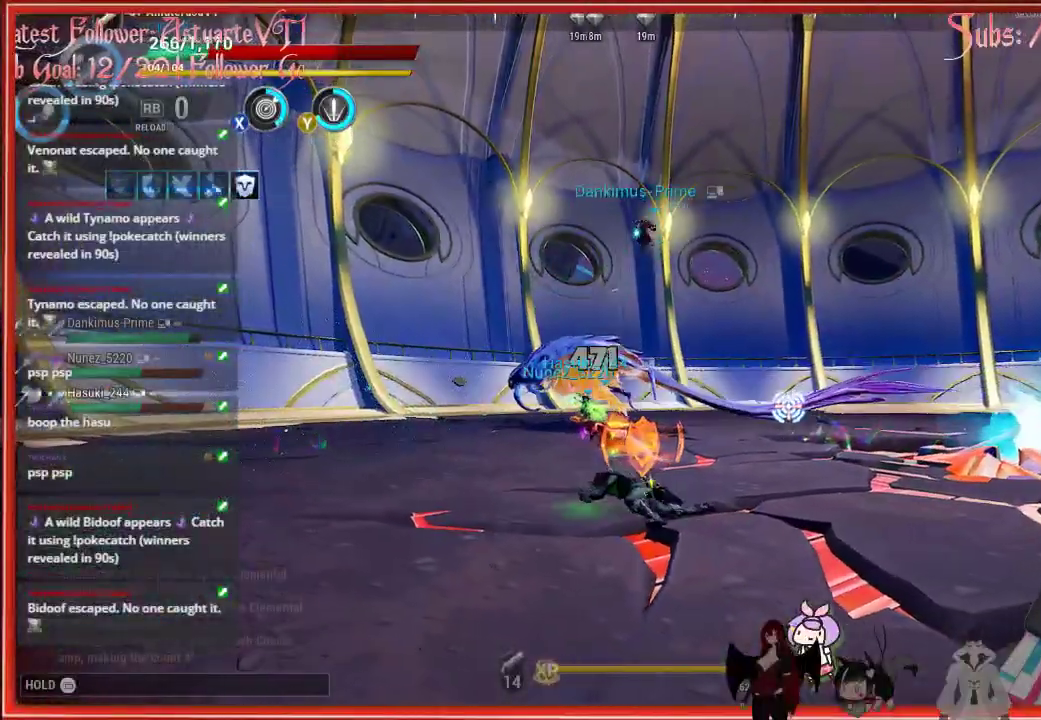
{"buttons": ["B"], "left_stick": "up-left", "right_stick": "center", "events": [[100, "B", "down"], [100, "R2", "up"], [100, "left_stick", "up-left"], [100, "right_stick", "center"]]}
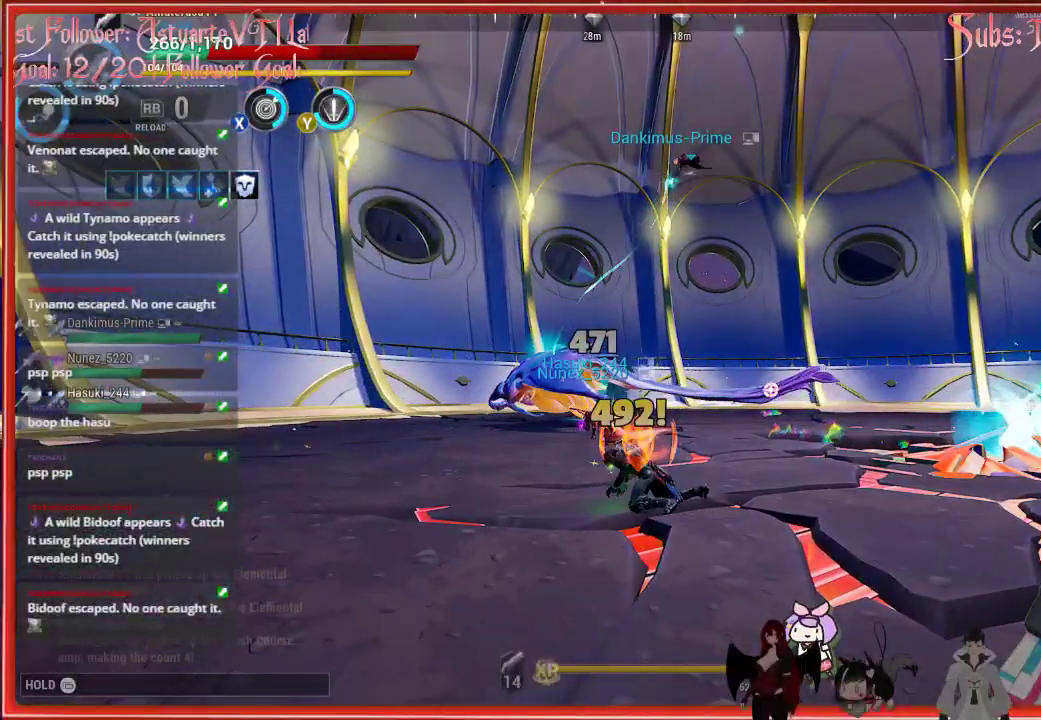
{"buttons": ["B"], "left_stick": "up-left", "right_stick": "center", "events": []}
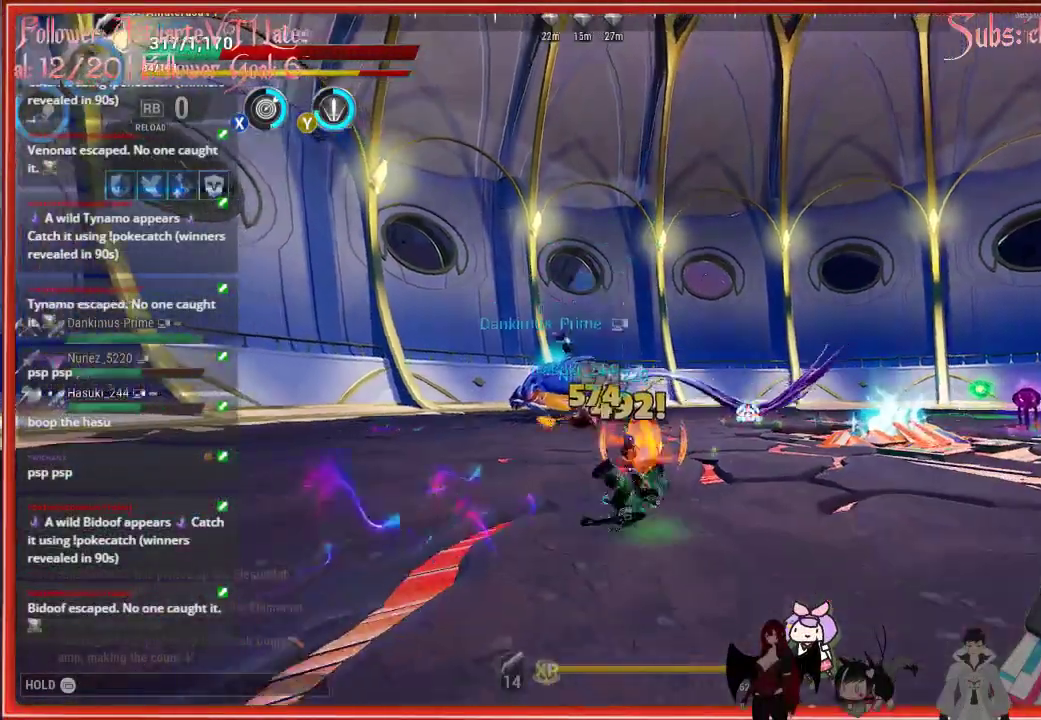
{"buttons": ["B"], "left_stick": "down-right", "right_stick": "center", "events": [[150, "left_stick", "down-right"]]}
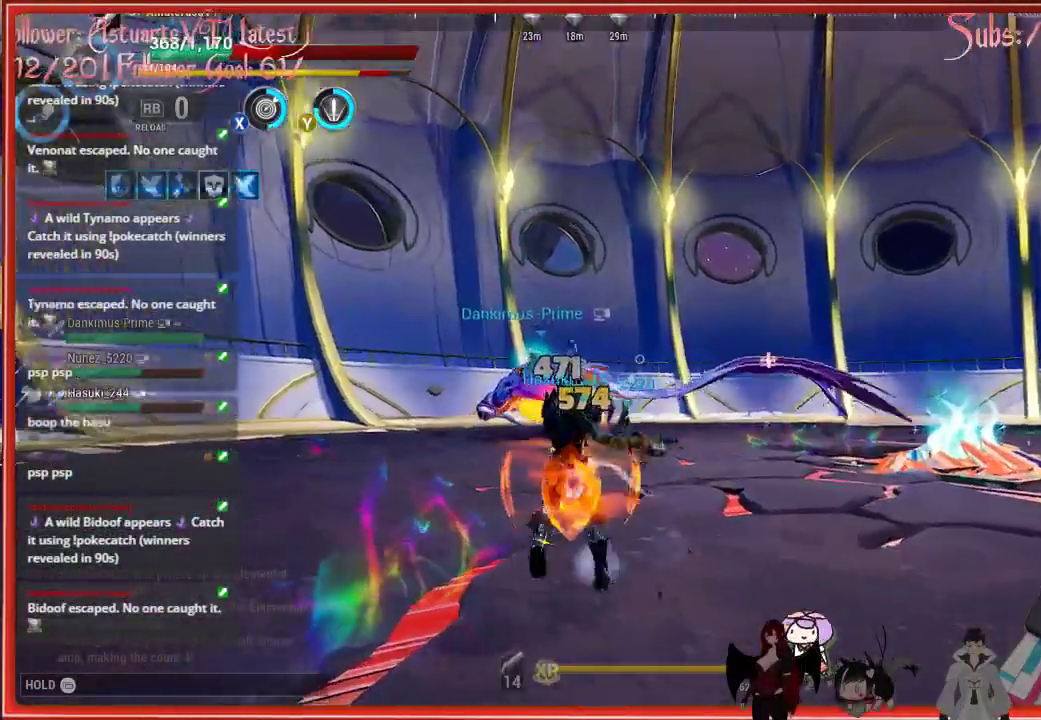
{"buttons": [], "left_stick": "down-right", "right_stick": "center", "events": [[150, "B", "up"]]}
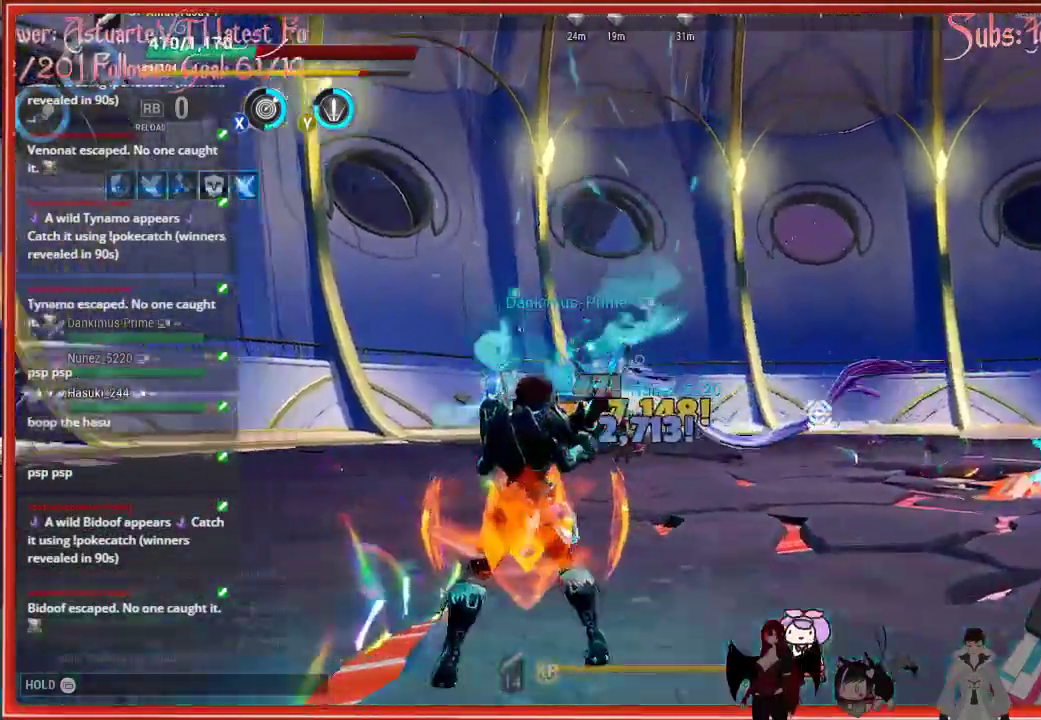
{"buttons": [], "left_stick": "down-right", "right_stick": "center", "events": []}
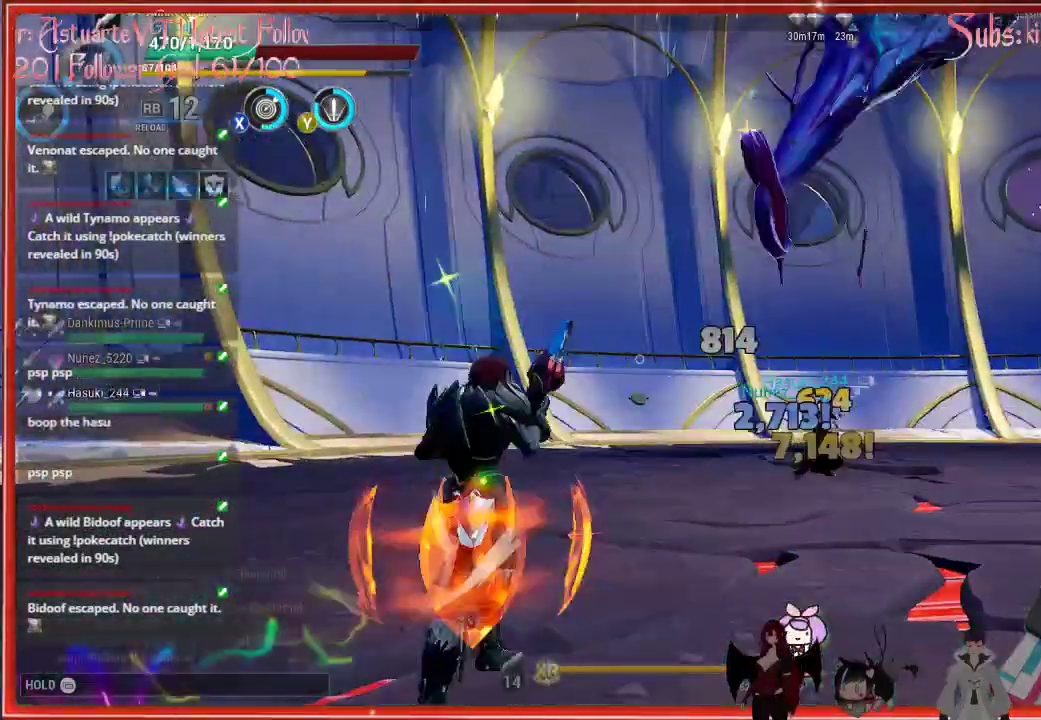
{"buttons": [], "left_stick": "down-right", "right_stick": "center", "events": []}
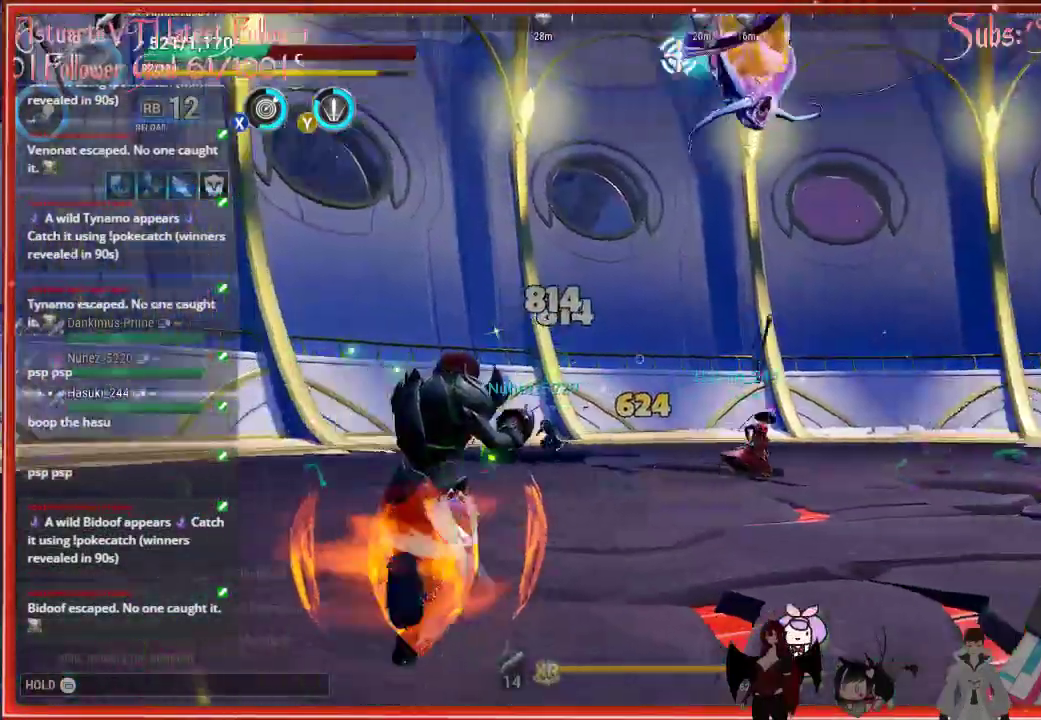
{"buttons": ["R1"], "left_stick": "down-left", "right_stick": "center", "events": [[200, "left_stick", "down-left"], [250, "R1", "down"]]}
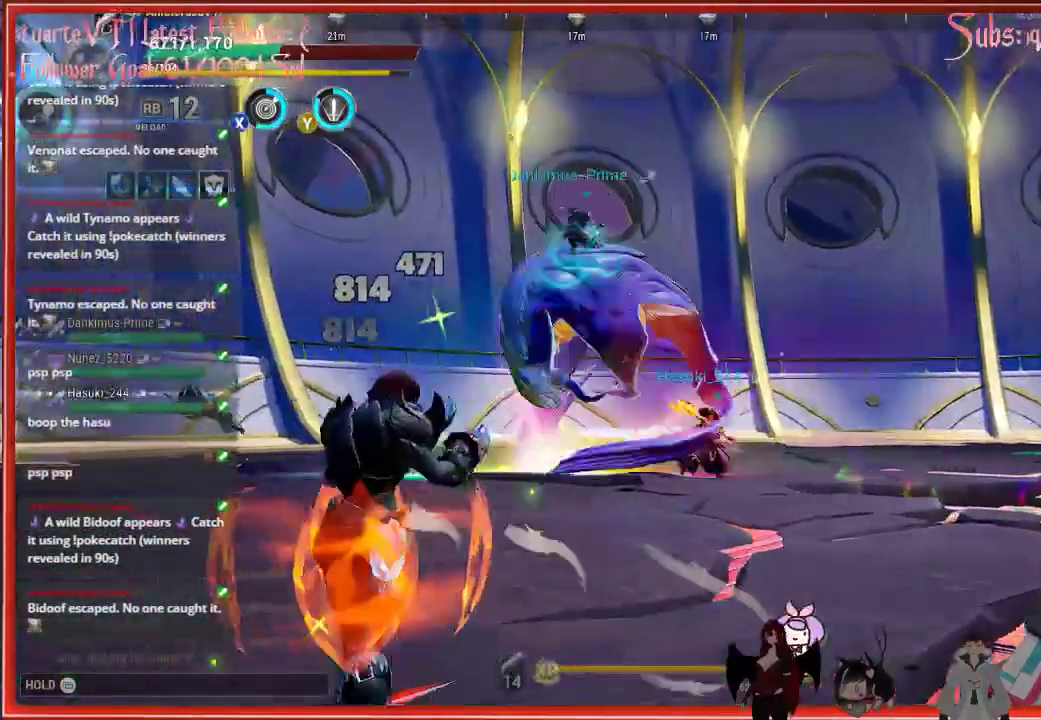
{"buttons": ["R1"], "left_stick": "down-left", "right_stick": "center", "events": []}
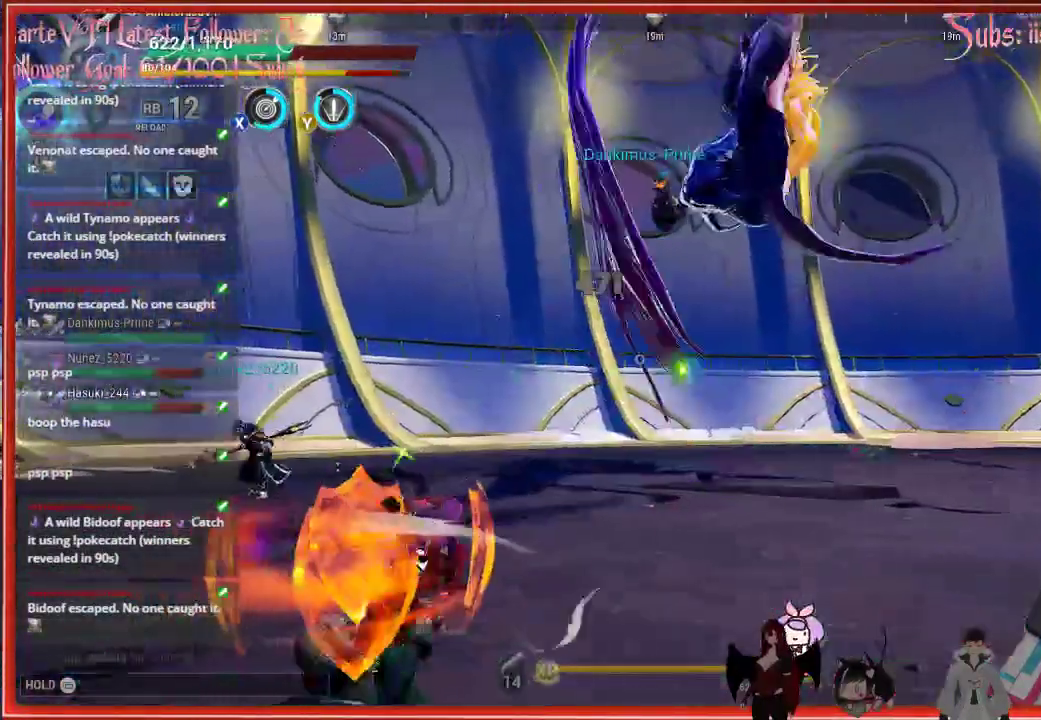
{"buttons": ["R1"], "left_stick": "down-left", "right_stick": "center", "events": []}
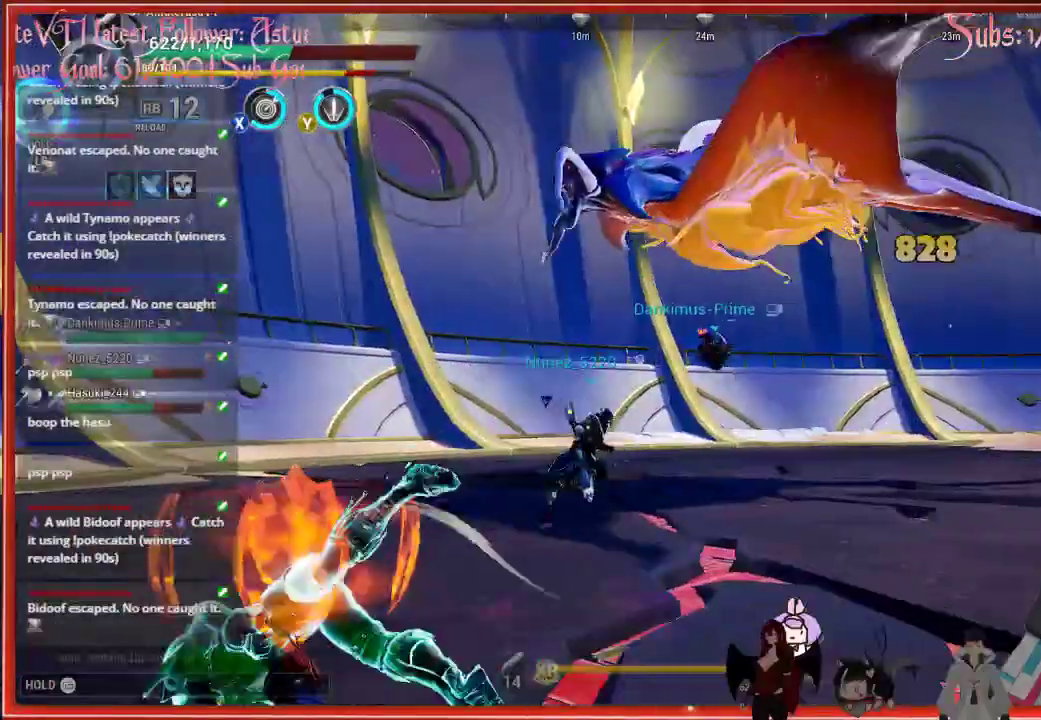
{"buttons": [], "left_stick": "up", "right_stick": "center", "events": [[117, "R1", "up"], [117, "left_stick", "up"]]}
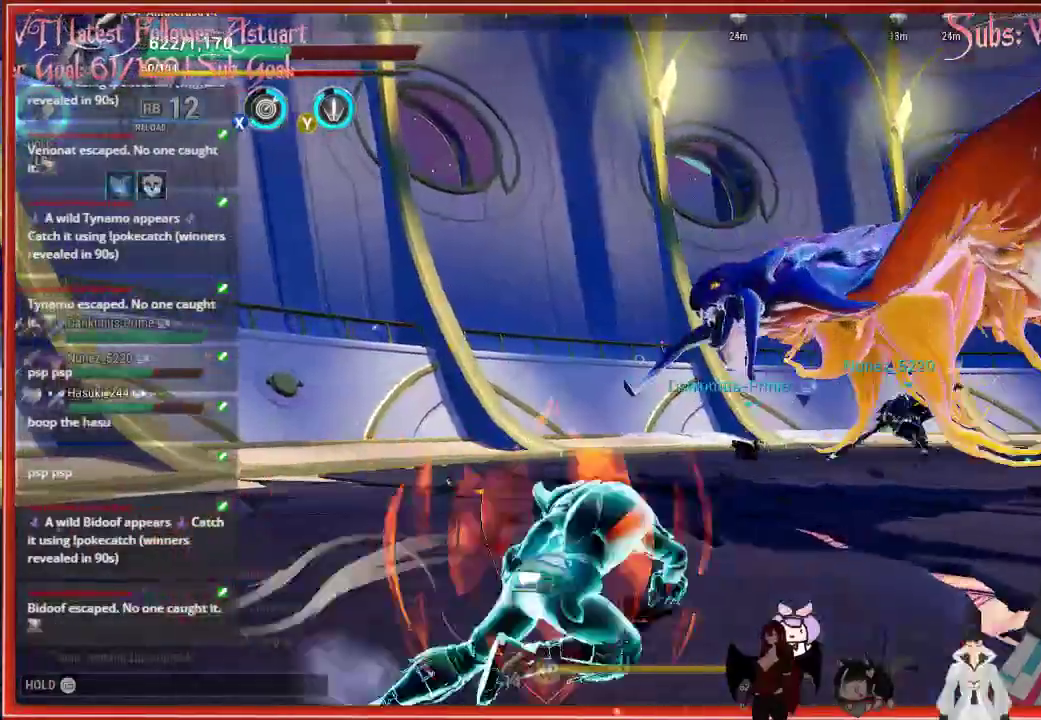
{"buttons": [], "left_stick": "up-left", "right_stick": "center", "events": [[267, "left_stick", "up-left"]]}
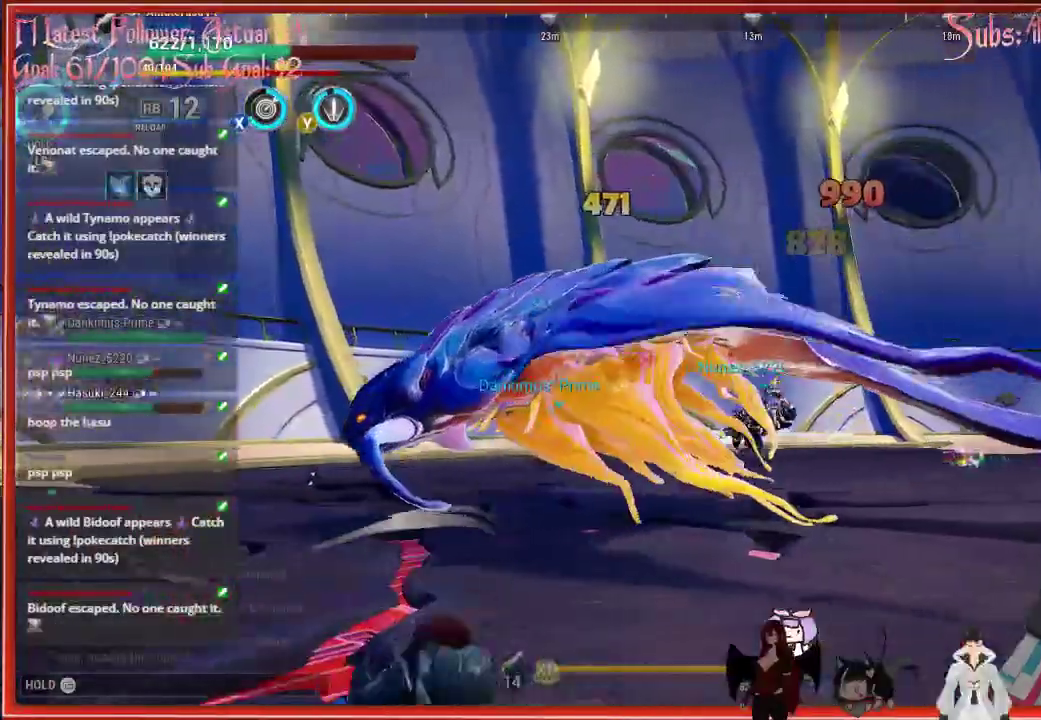
{"buttons": [], "left_stick": "up-left", "right_stick": "center", "events": []}
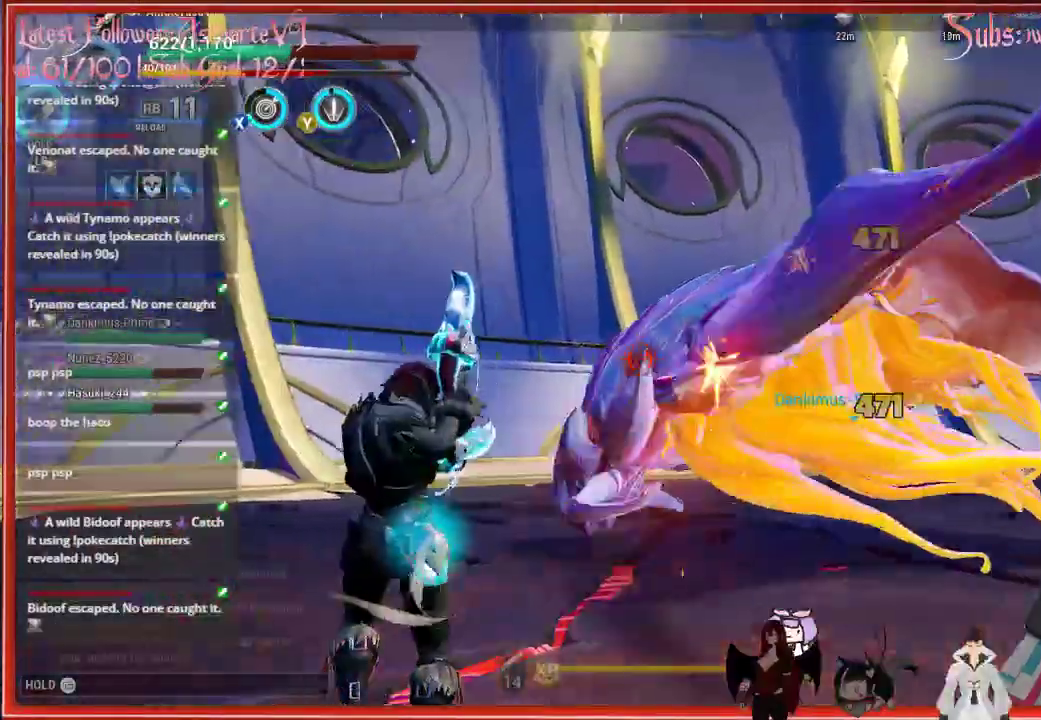
{"buttons": ["B"], "left_stick": "up-left", "right_stick": "center", "events": [[300, "B", "down"]]}
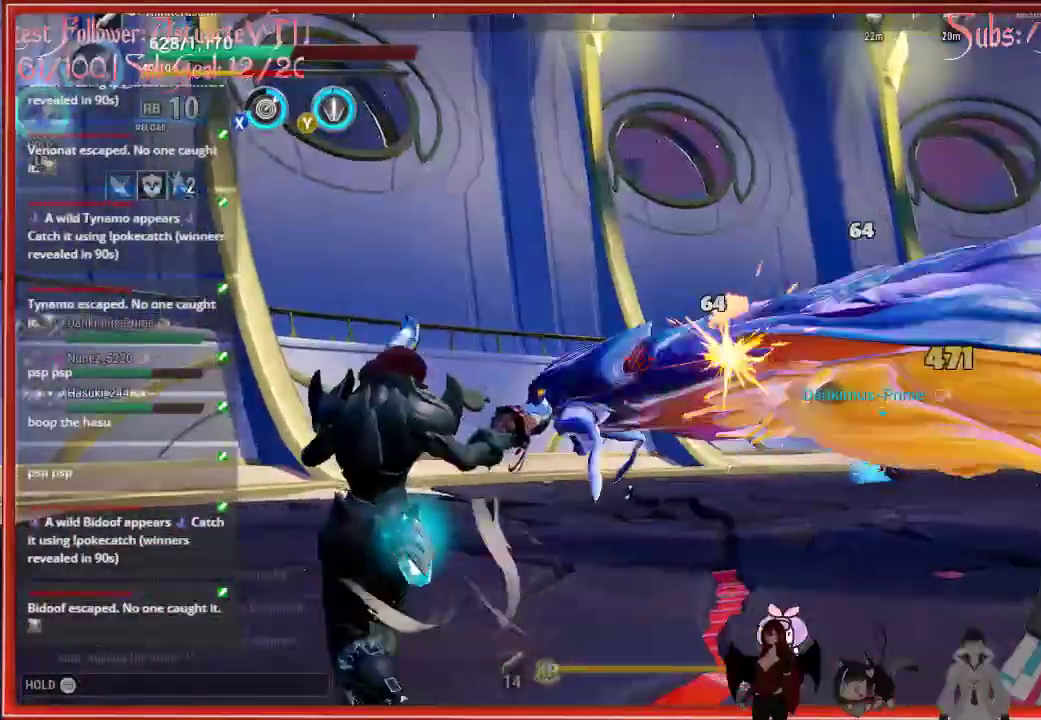
{"buttons": ["B"], "left_stick": "up-left", "right_stick": "center", "events": []}
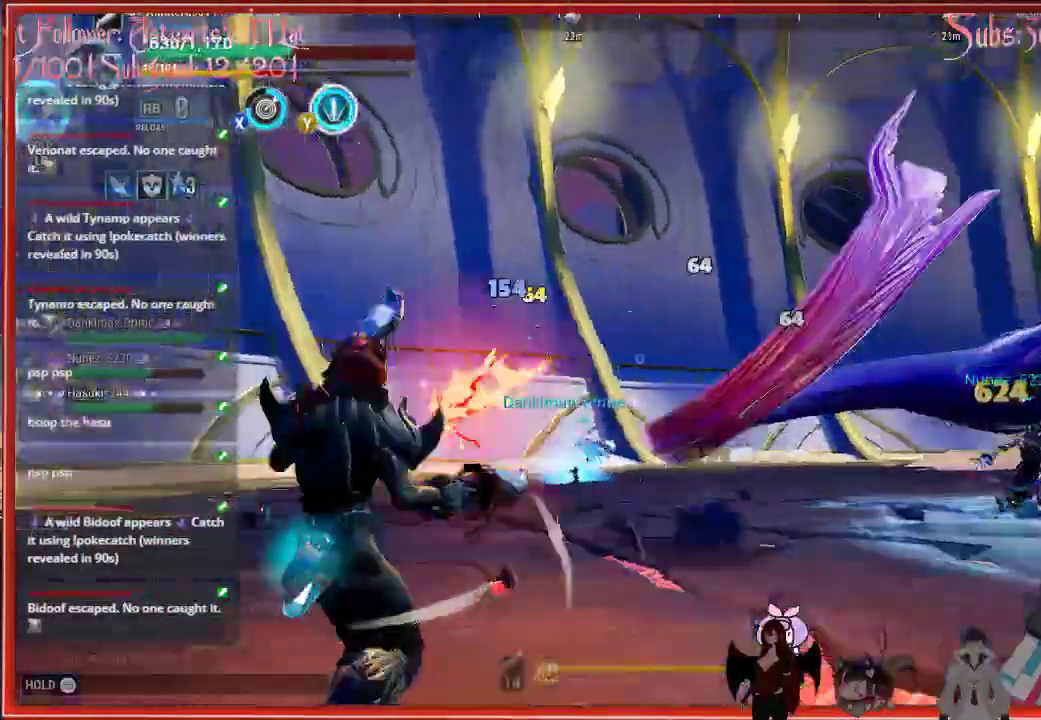
{"buttons": ["R2"], "left_stick": "left", "right_stick": "center", "events": [[317, "B", "up"], [317, "R2", "down"], [317, "left_stick", "center"], [367, "left_stick", "left"]]}
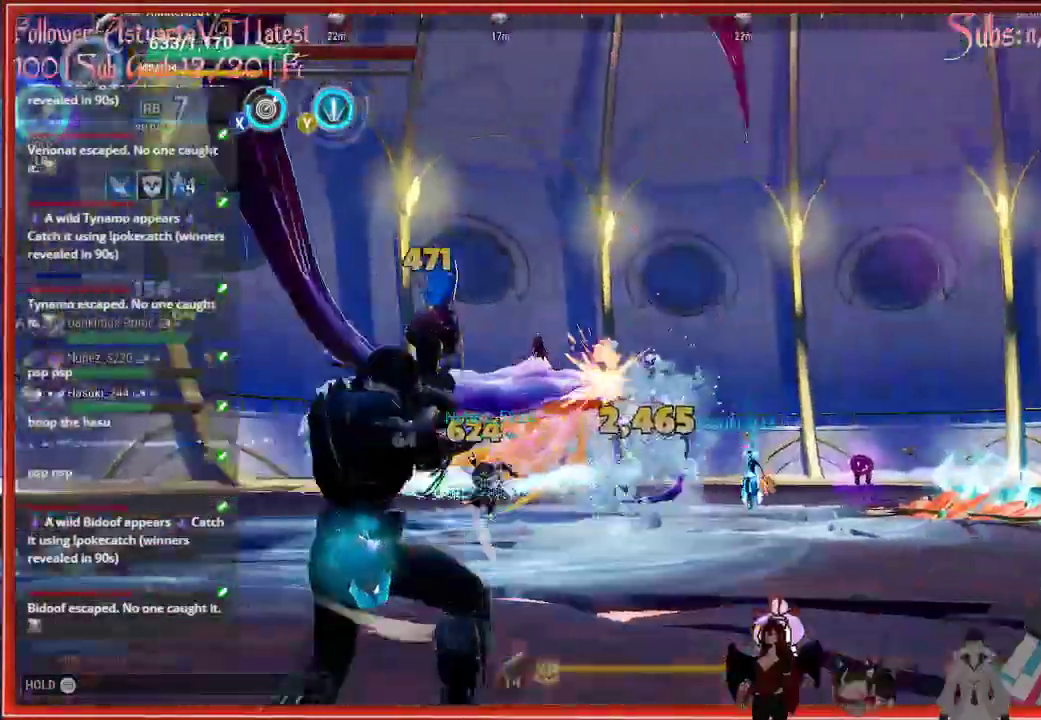
{"buttons": ["R2"], "left_stick": "left", "right_stick": "center", "events": []}
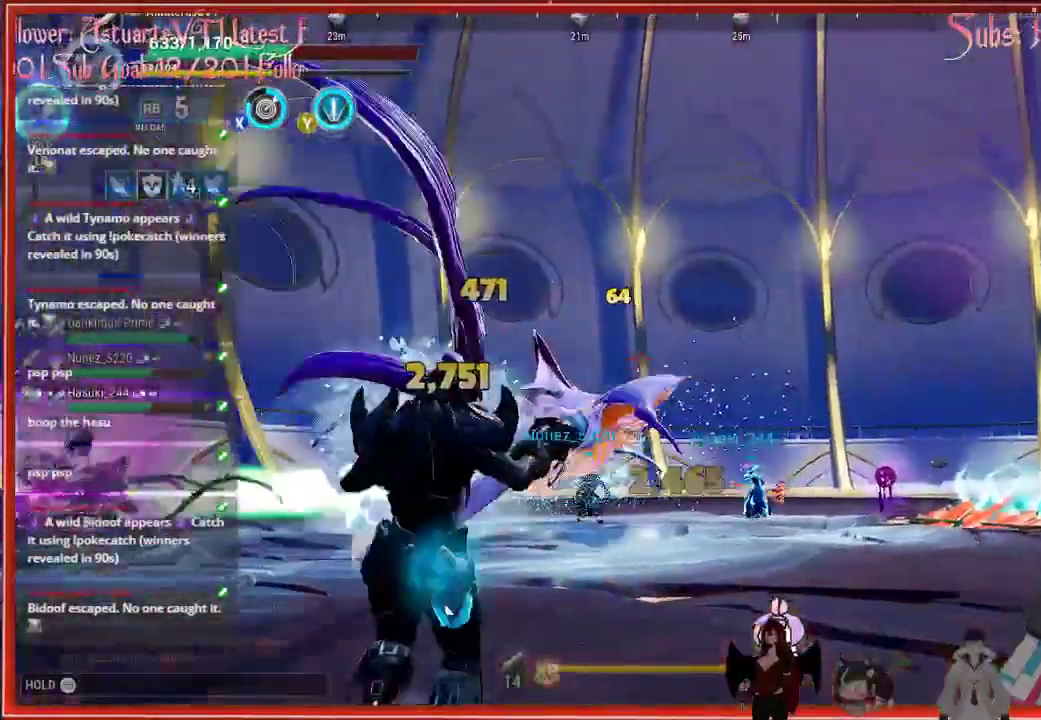
{"buttons": ["R2"], "left_stick": "down-left", "right_stick": "right", "events": [[367, "left_stick", "down-left"], [367, "right_stick", "down-right"], [467, "right_stick", "right"]]}
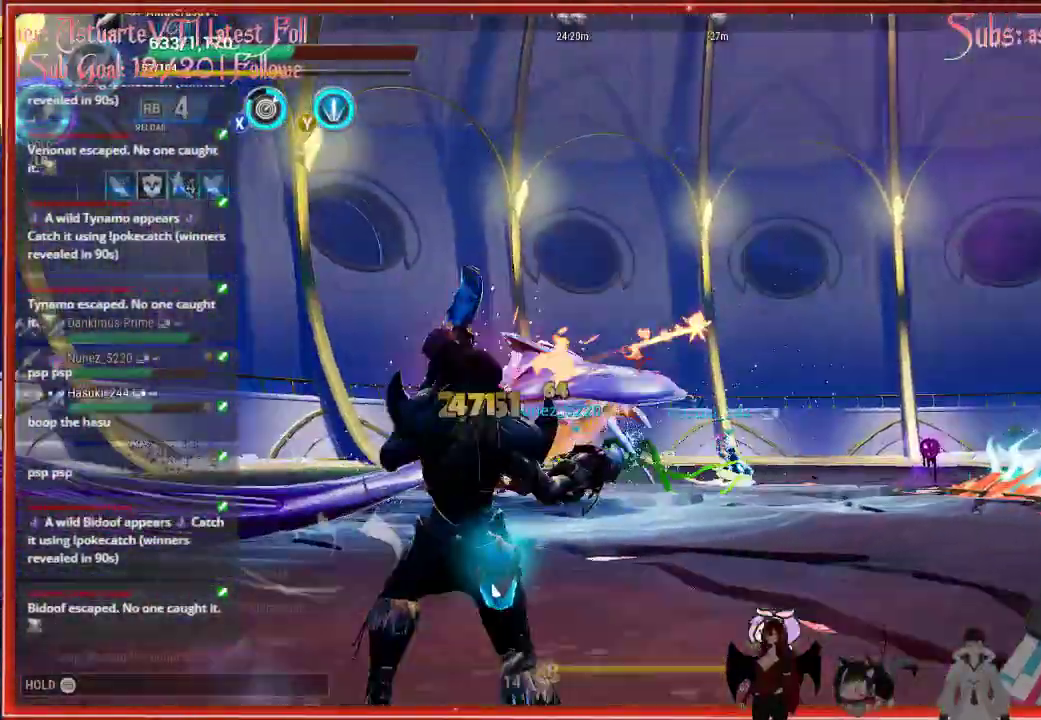
{"buttons": ["R2"], "left_stick": "down-left", "right_stick": "right", "events": []}
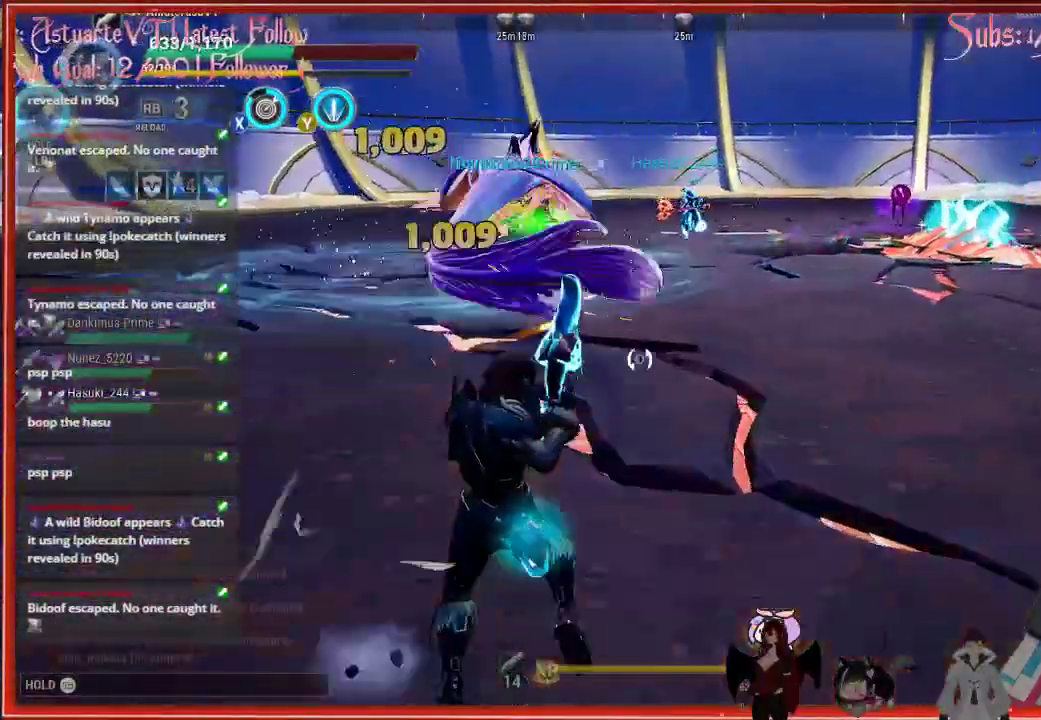
{"buttons": ["R2"], "left_stick": "down-left", "right_stick": "right", "events": []}
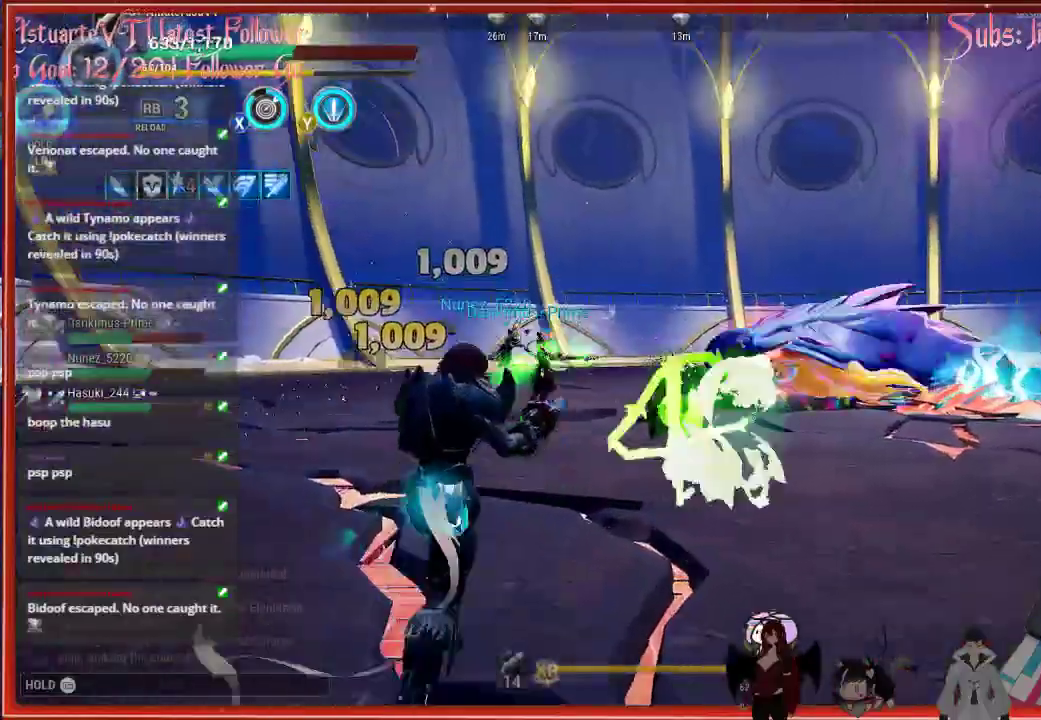
{"buttons": ["R2"], "left_stick": "down-left", "right_stick": "right", "events": []}
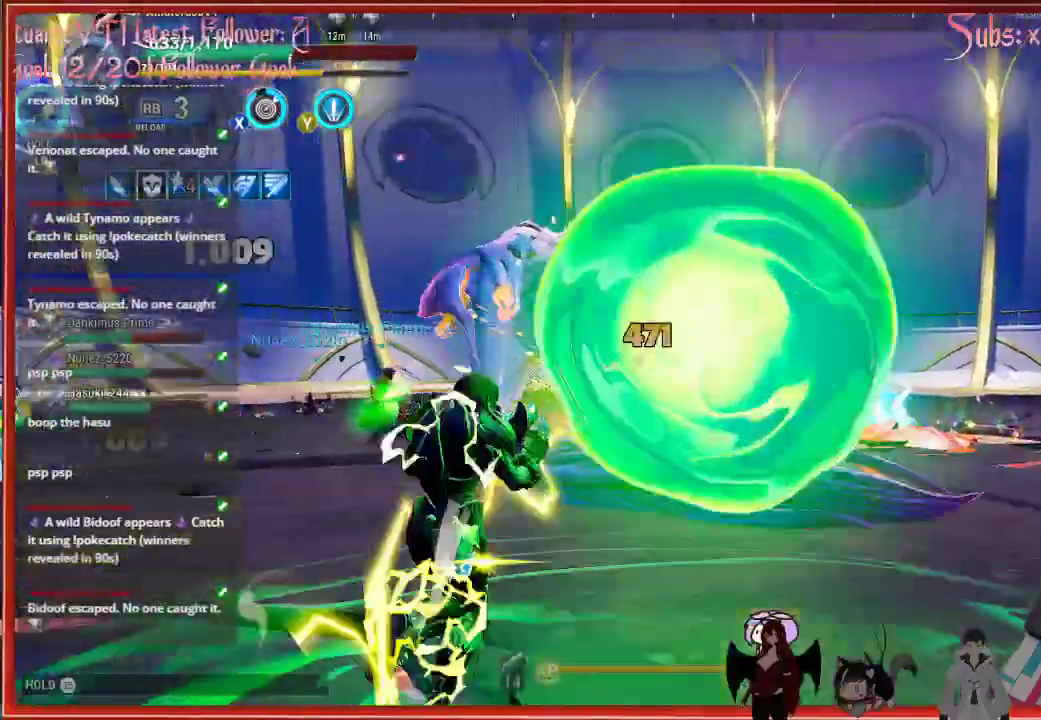
{"buttons": ["R2"], "left_stick": "down-left", "right_stick": "right", "events": []}
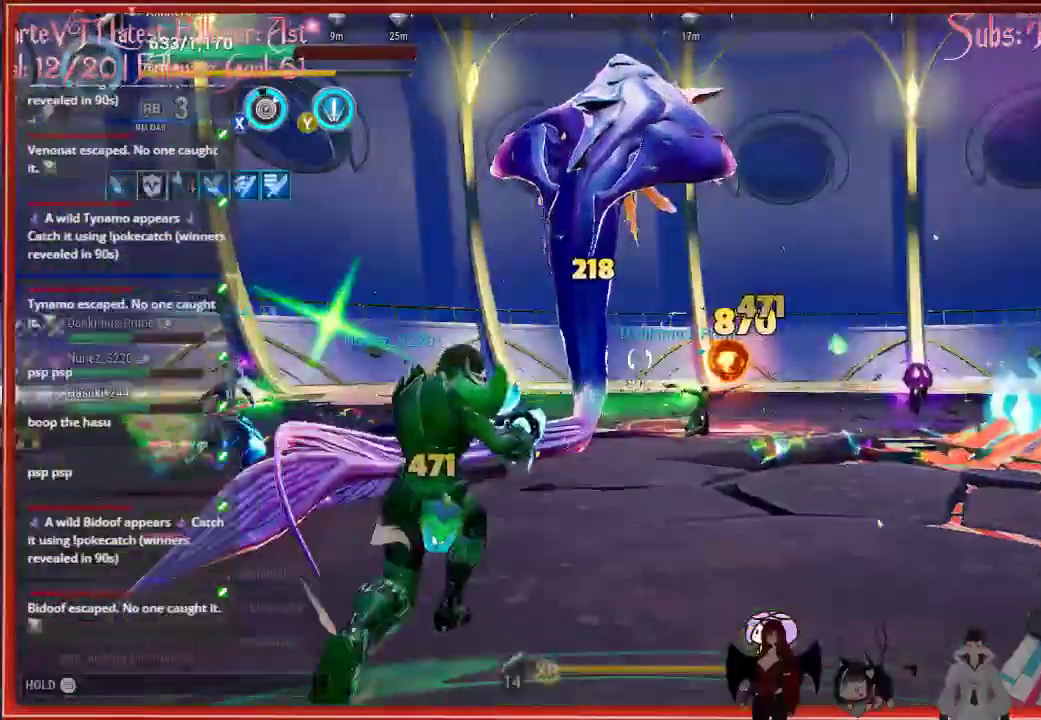
{"buttons": ["R2"], "left_stick": "down-left", "right_stick": "right", "events": []}
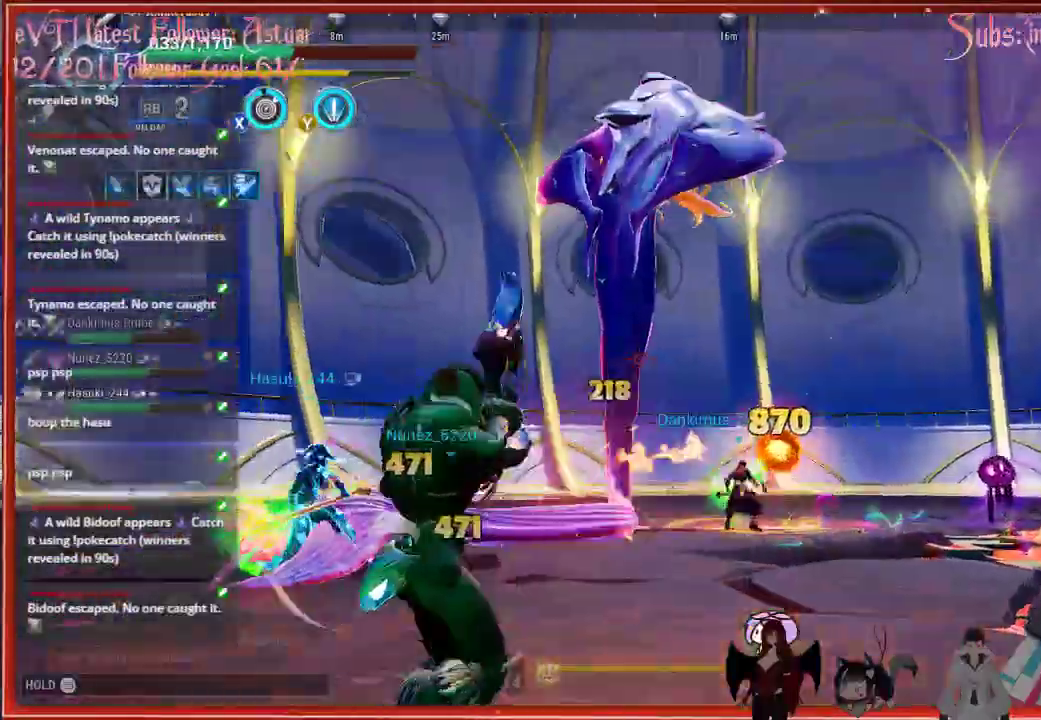
{"buttons": ["R2"], "left_stick": "down-left", "right_stick": "right", "events": []}
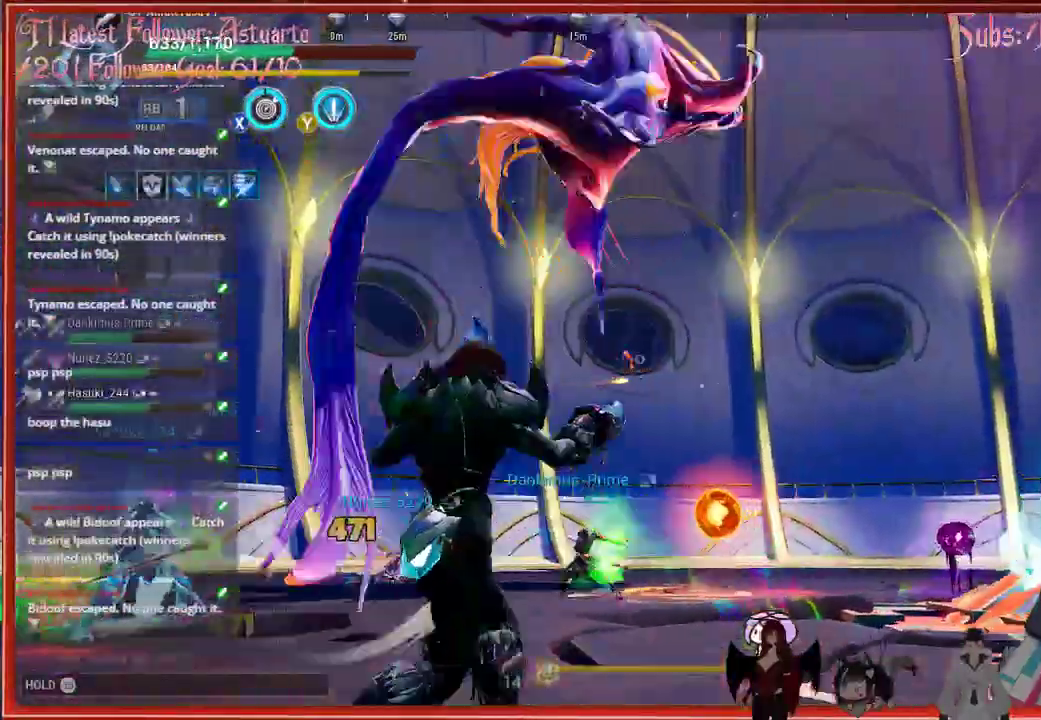
{"buttons": ["R2"], "left_stick": "down-left", "right_stick": "right", "events": []}
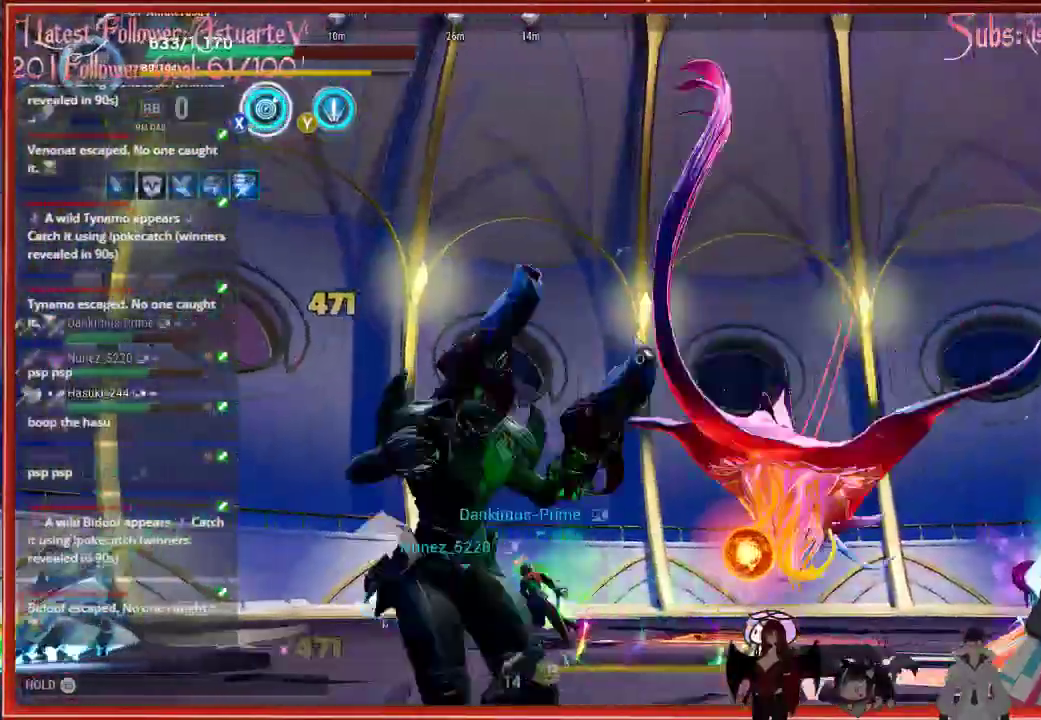
{"buttons": ["R2"], "left_stick": "down-right", "right_stick": "down-left", "events": [[467, "left_stick", "down-right"], [467, "right_stick", "down-left"]]}
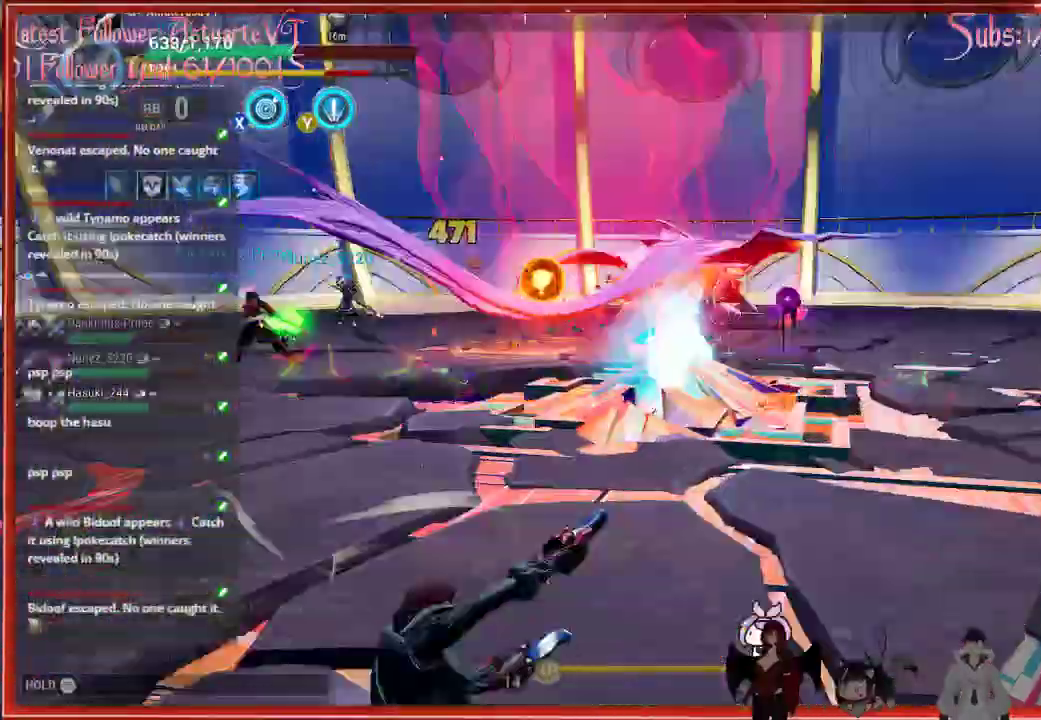
{"buttons": [], "left_stick": "center", "right_stick": "center", "events": [[367, "L1", "down"], [367, "R2", "up"], [367, "left_stick", "up"], [367, "right_stick", "up"], [467, "L1", "up"], [467, "left_stick", "center"], [467, "right_stick", "center"]]}